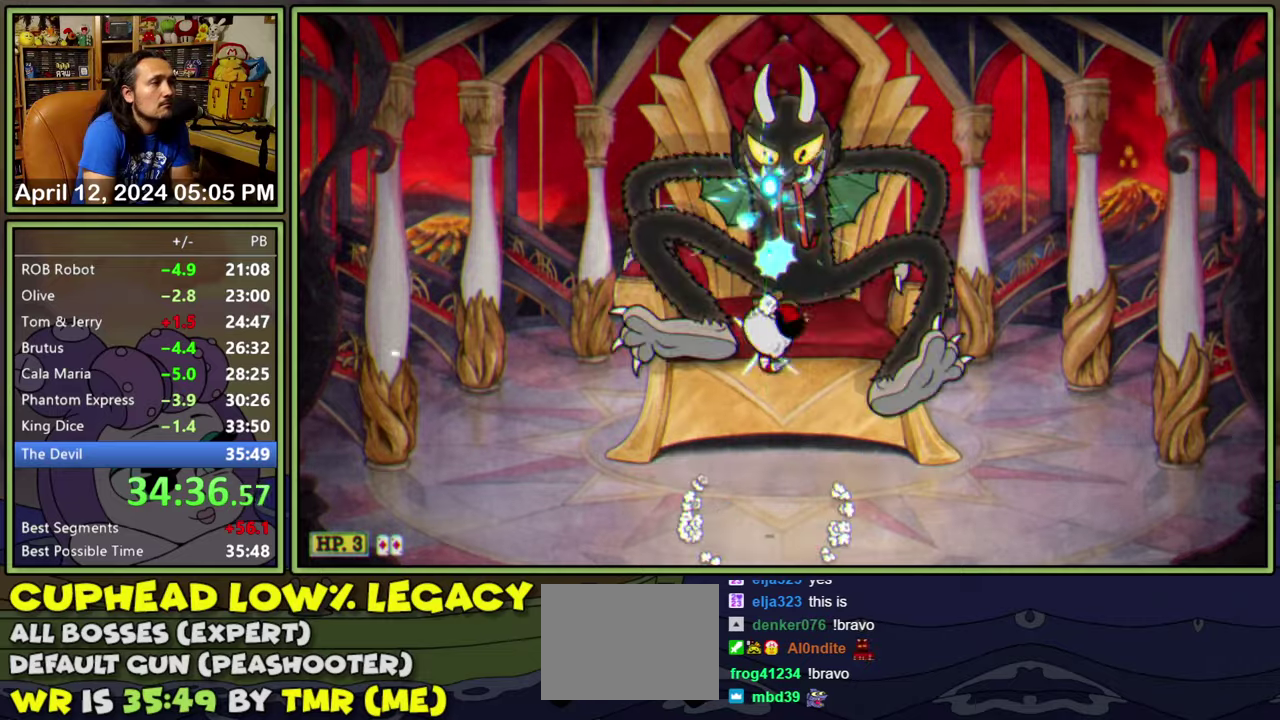
Gameplay with a controller (Xbox layout); each line is a JSON object with the inputs held at the frame after it. "events" lists button and stick changes between this image and that frame as [ms after this image, input, new state], when the widget could be followed in between. Not read: L1 L3 R1 R3 left_stick right_stick.
{"buttons": ["L2", "DPAD_UP"], "events": [[317, "A", "down"], [500, "A", "up"]]}
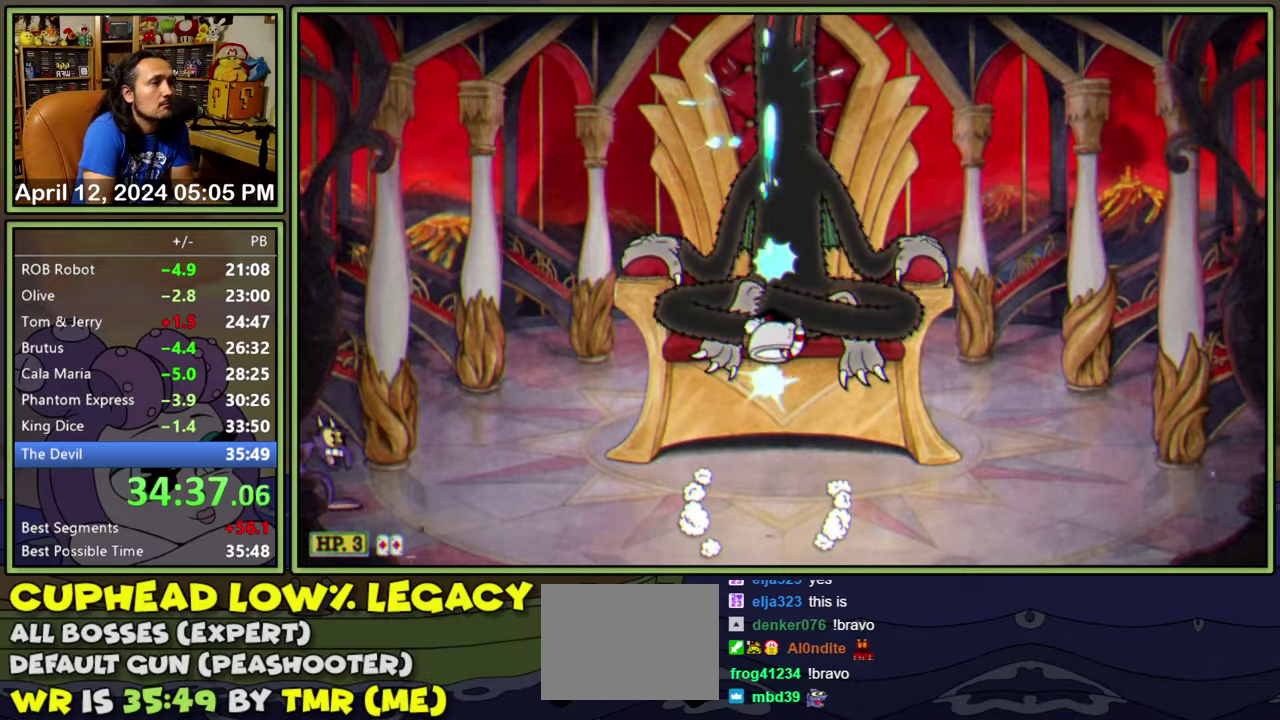
{"buttons": ["L2"], "events": [[183, "DPAD_UP", "up"], [400, "DPAD_LEFT", "down"], [483, "DPAD_LEFT", "up"]]}
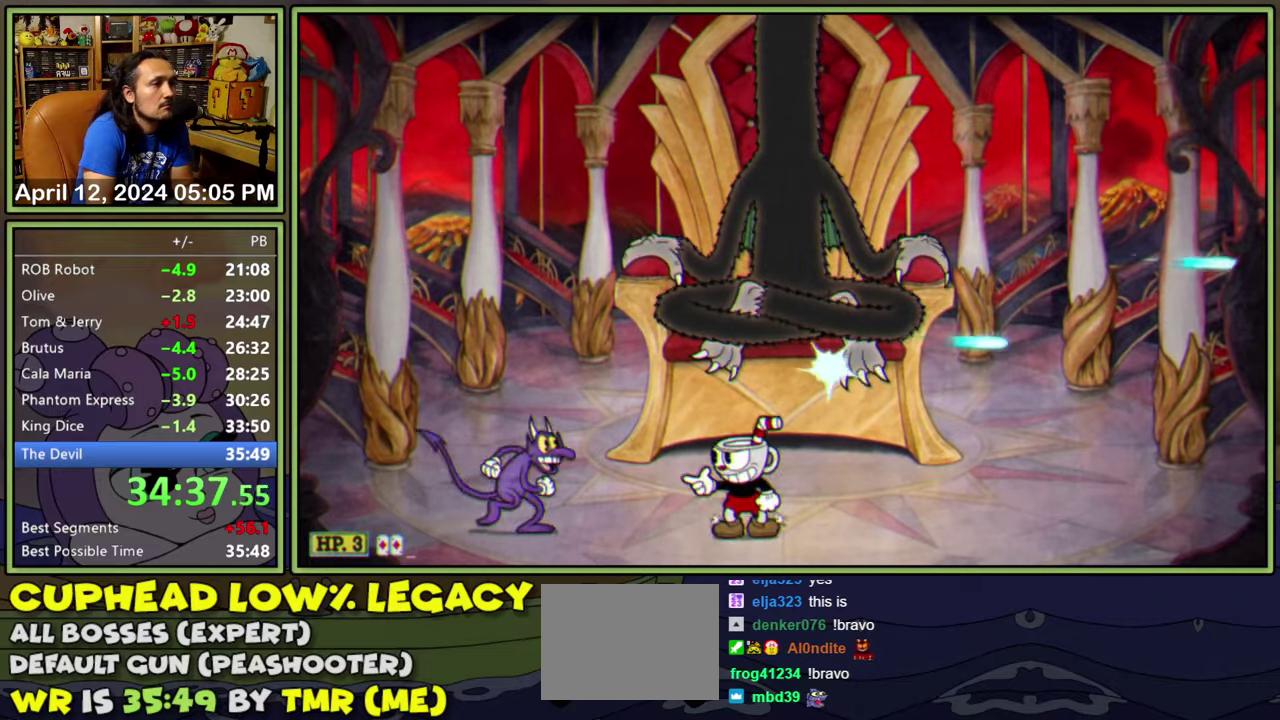
{"buttons": ["L2", "DPAD_RIGHT"], "events": [[500, "DPAD_RIGHT", "down"]]}
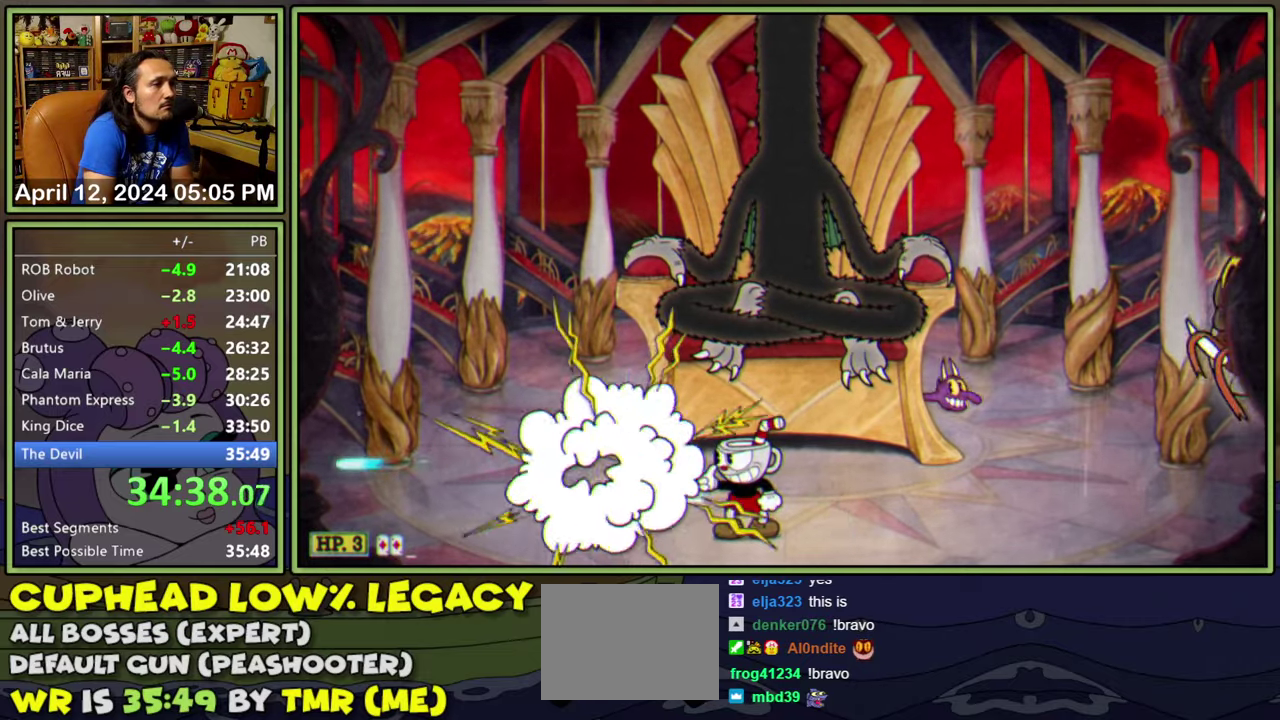
{"buttons": ["L2"], "events": [[200, "DPAD_RIGHT", "up"]]}
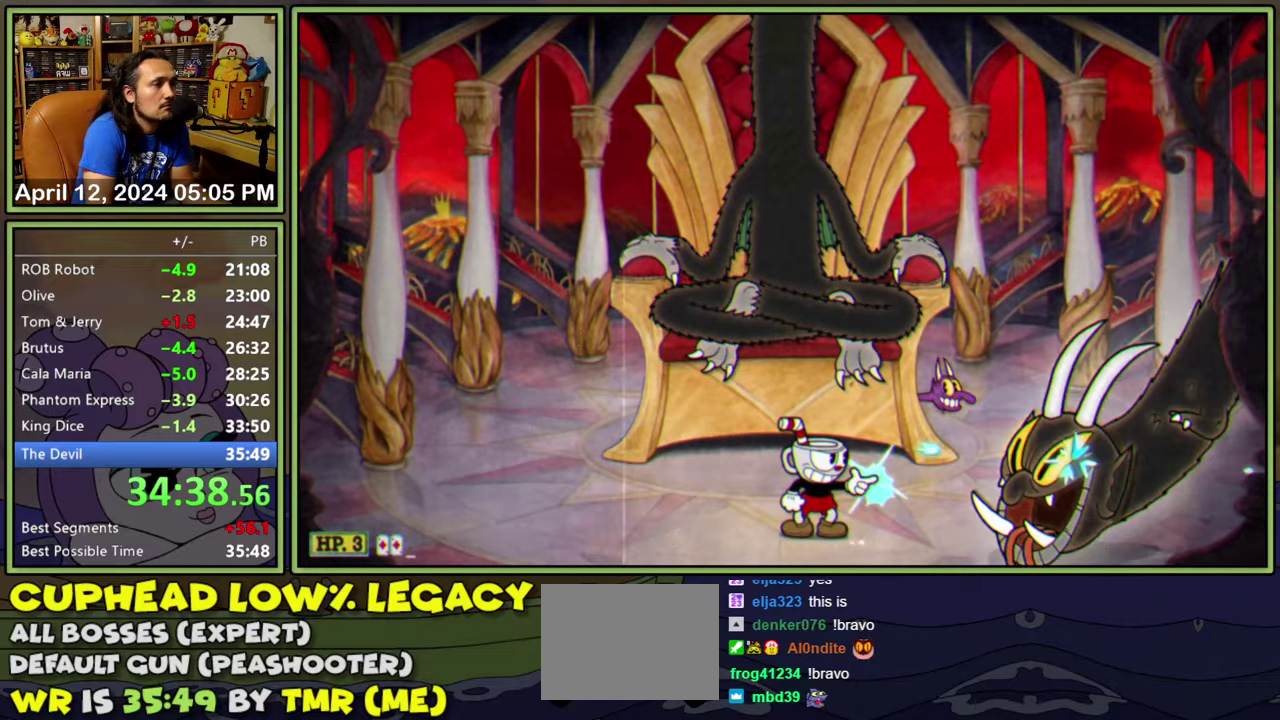
{"buttons": ["L2", "DPAD_RIGHT"], "events": [[283, "DPAD_RIGHT", "down"]]}
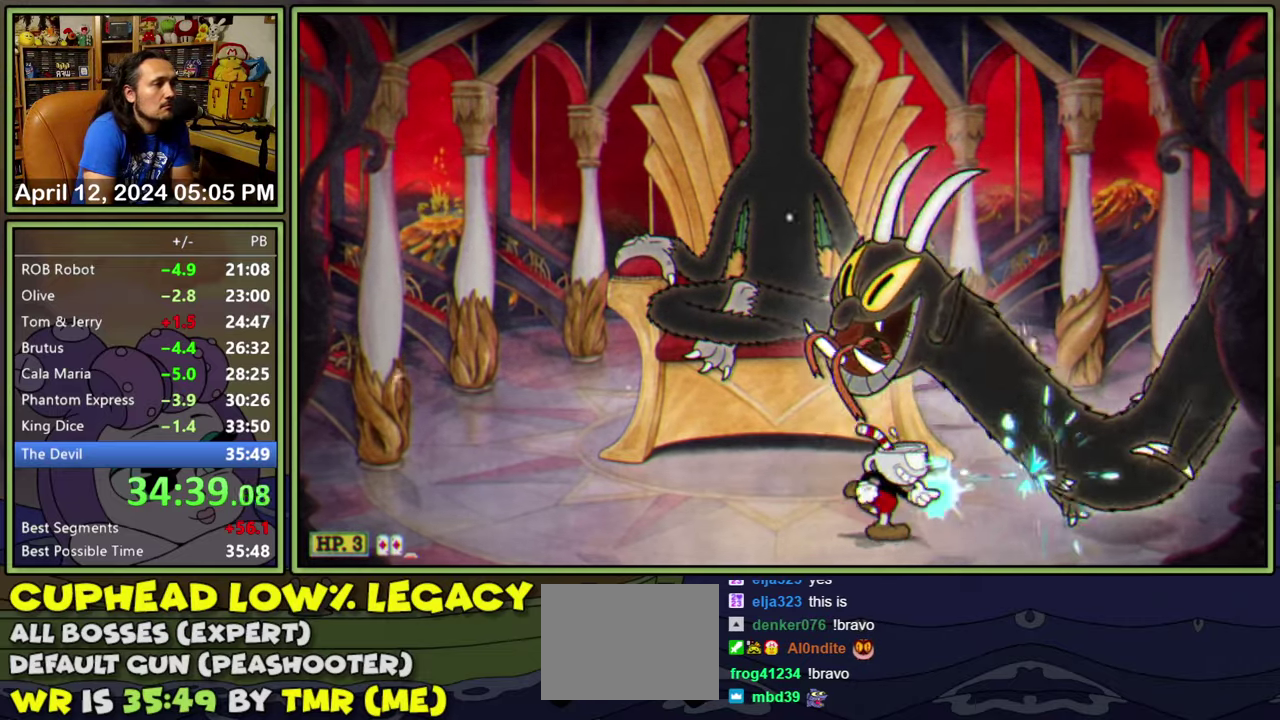
{"buttons": ["L2"], "events": [[217, "DPAD_RIGHT", "up"]]}
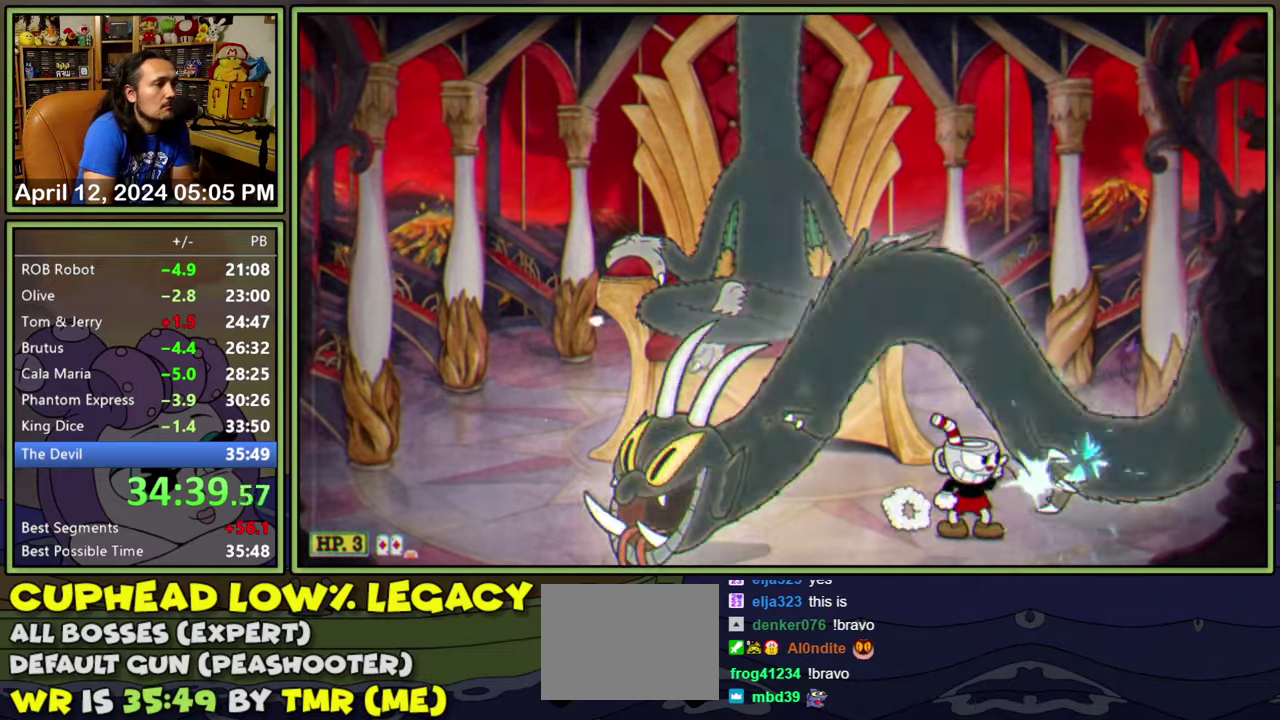
{"buttons": ["L2", "DPAD_DOWN"], "events": [[267, "DPAD_DOWN", "down"]]}
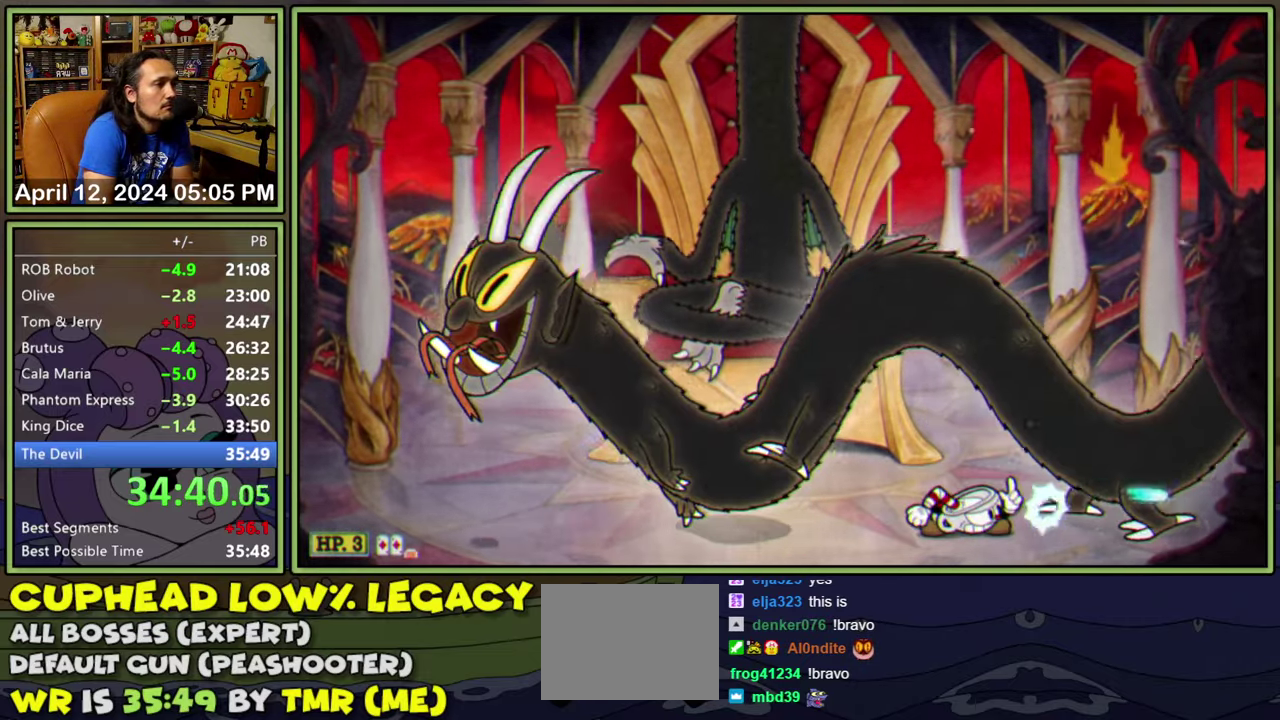
{"buttons": ["L2", "DPAD_DOWN"], "events": []}
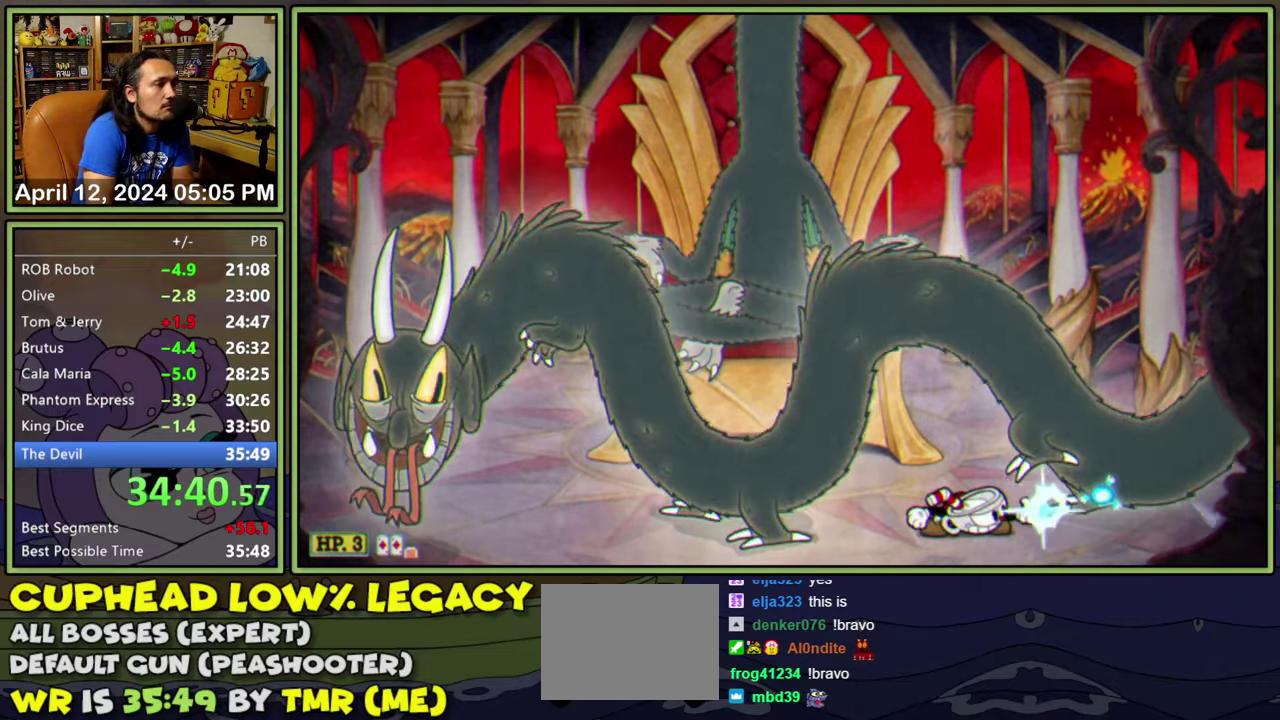
{"buttons": ["L2", "DPAD_DOWN"], "events": []}
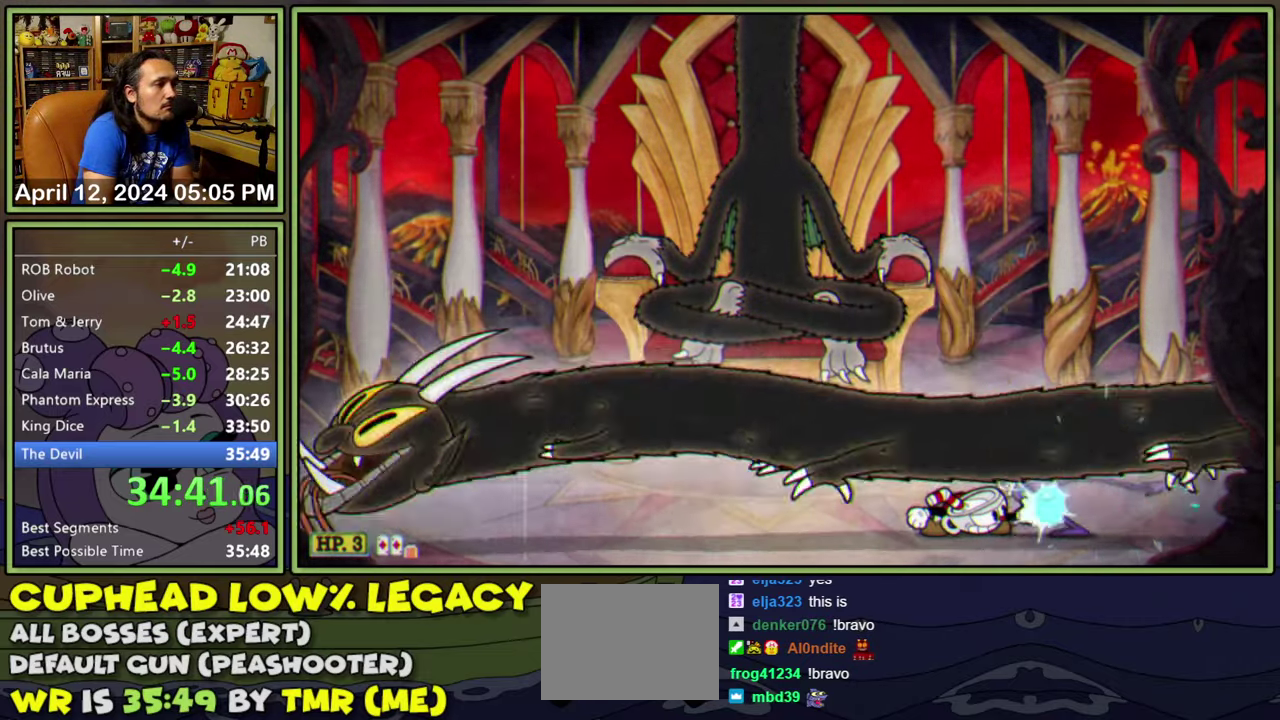
{"buttons": ["L2", "DPAD_UP", "DPAD_RIGHT"], "events": [[100, "DPAD_LEFT", "down"], [133, "Y", "down"], [250, "Y", "up"], [350, "DPAD_DOWN", "up"], [434, "DPAD_LEFT", "up"], [467, "DPAD_RIGHT", "down"], [500, "DPAD_UP", "down"]]}
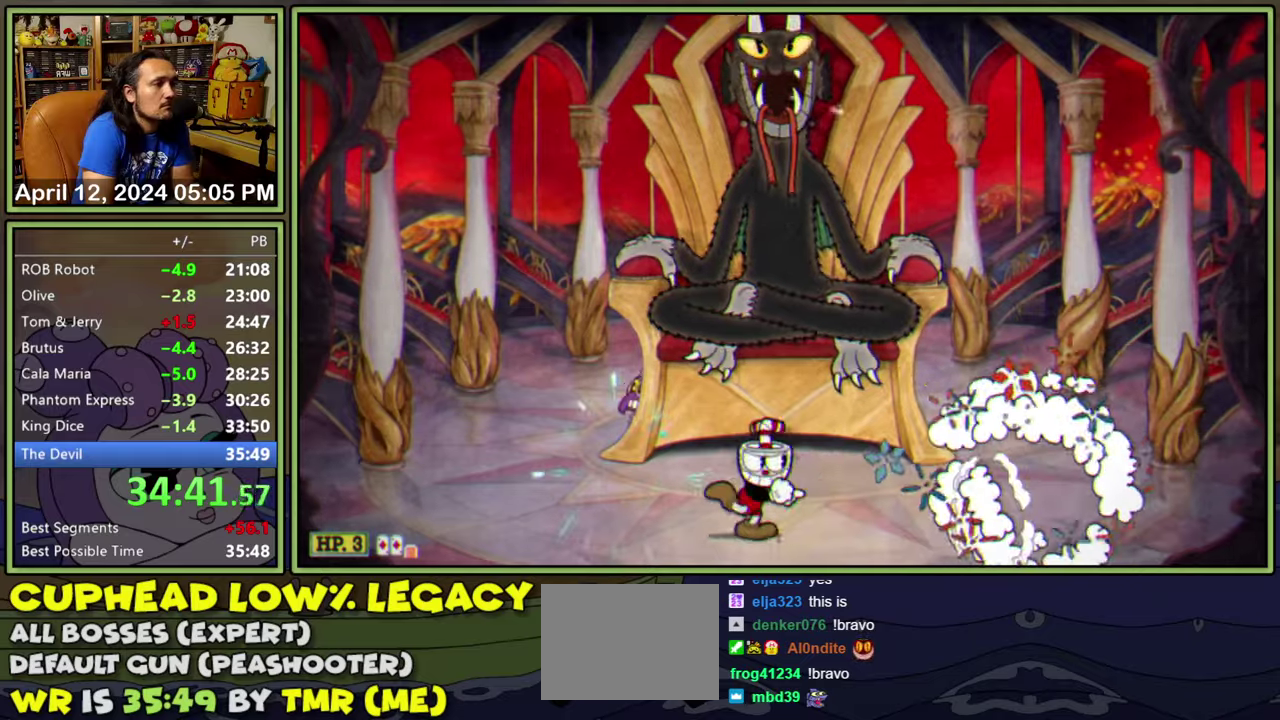
{"buttons": ["L2", "DPAD_UP"], "events": [[17, "DPAD_RIGHT", "up"], [417, "A", "down"], [467, "A", "up"]]}
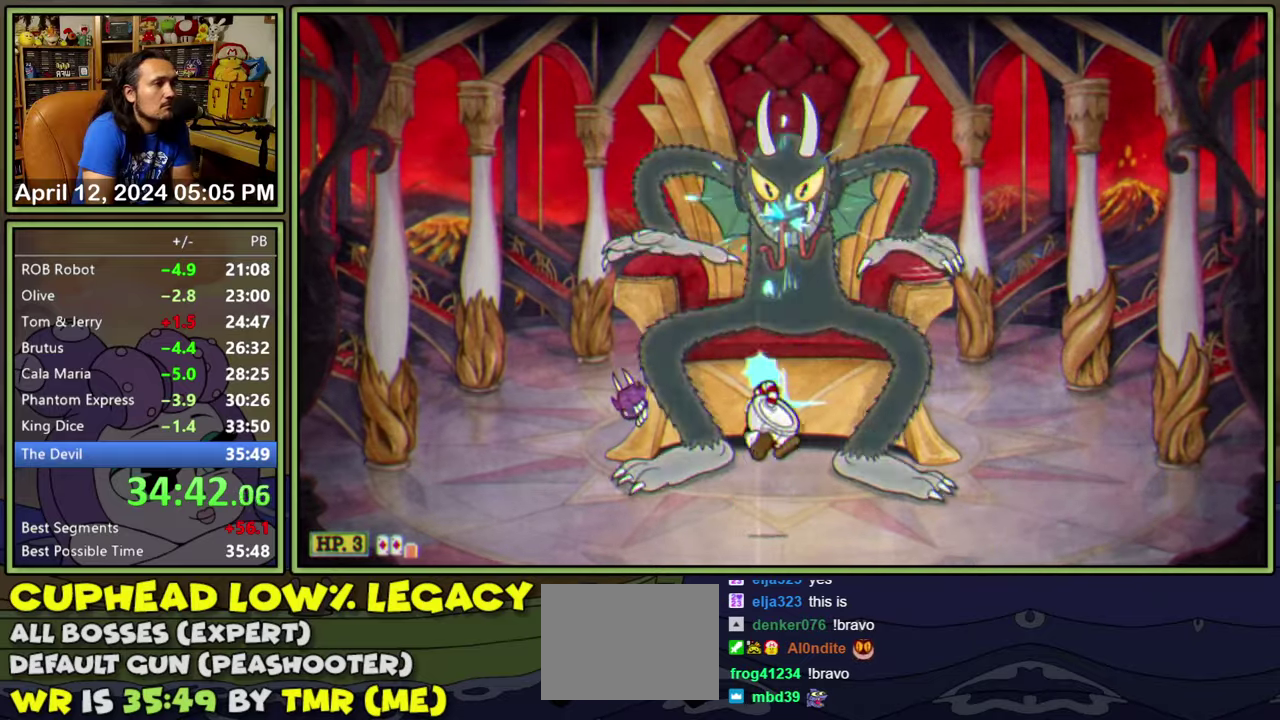
{"buttons": ["L2", "DPAD_UP"], "events": [[450, "A", "down"], [500, "A", "up"]]}
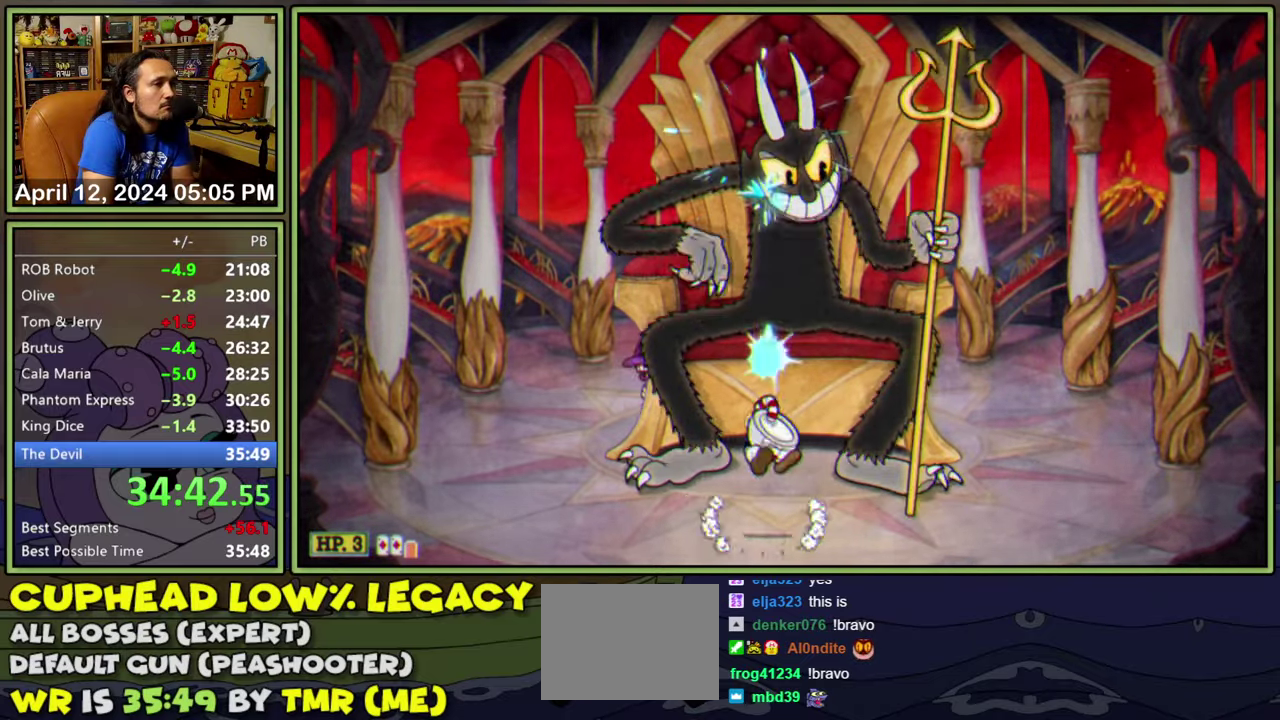
{"buttons": ["L2", "DPAD_UP"], "events": [[450, "A", "down"], [500, "A", "up"]]}
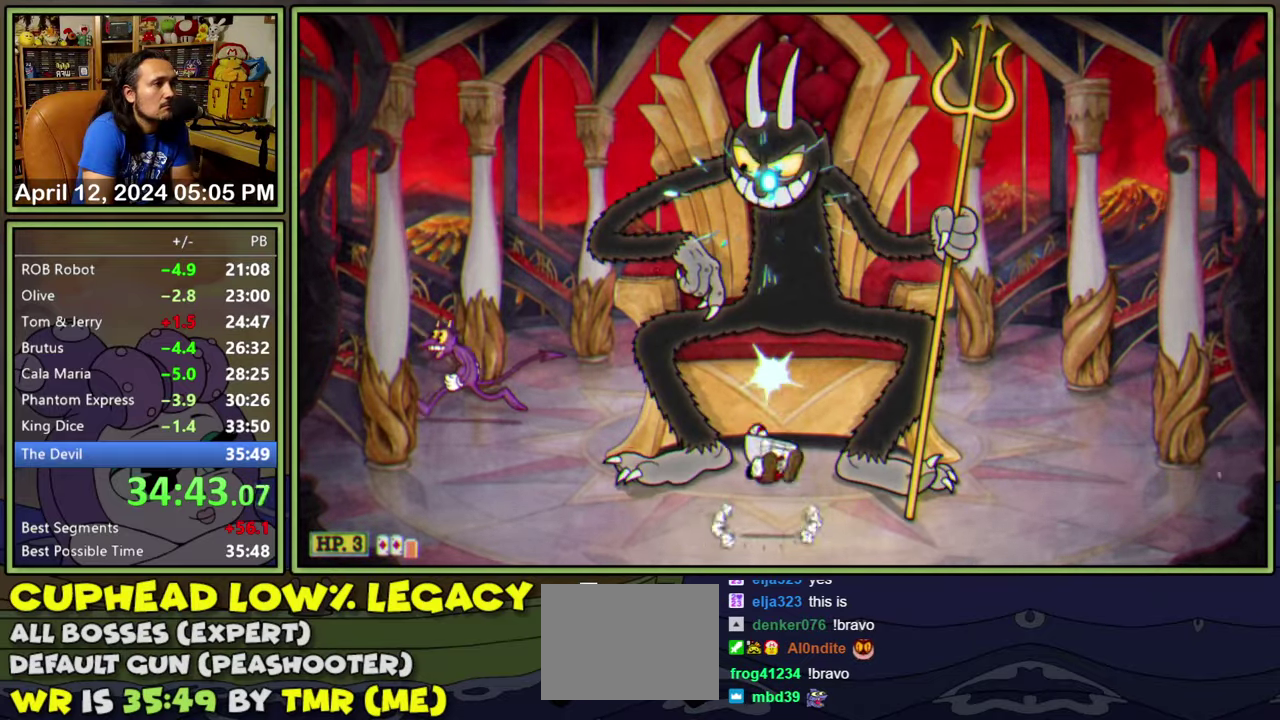
{"buttons": ["L2", "DPAD_UP"], "events": []}
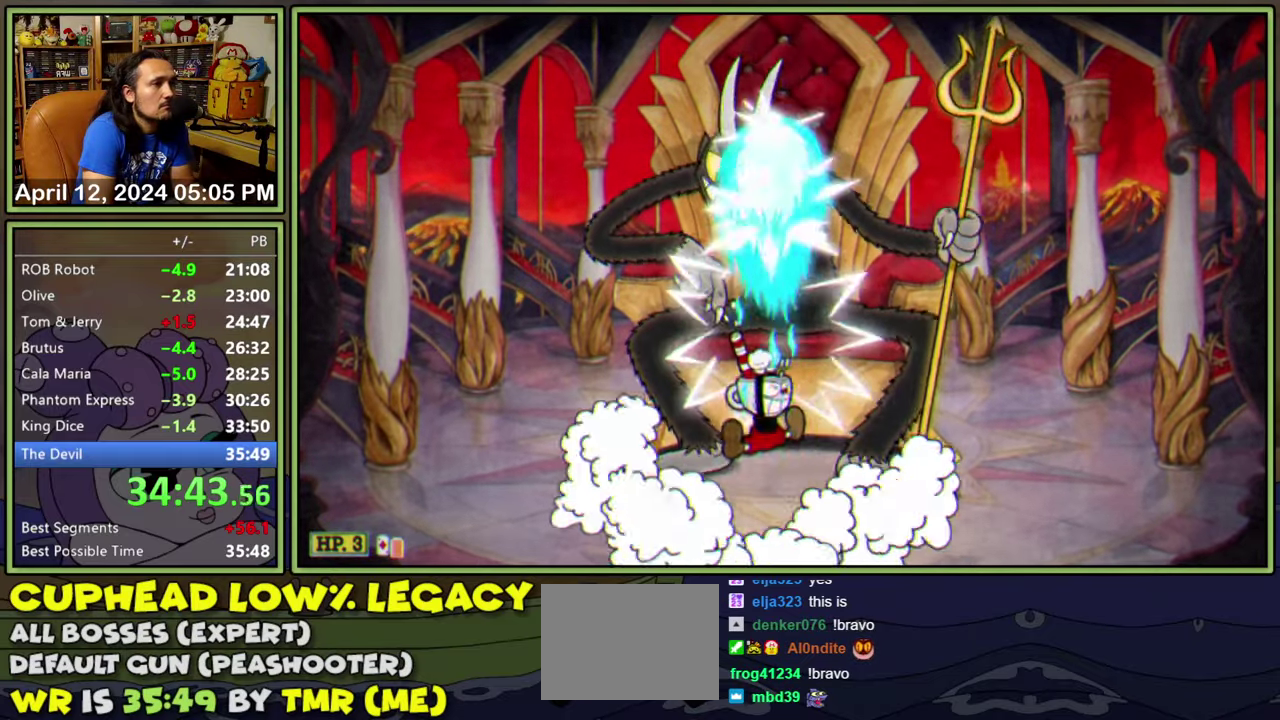
{"buttons": ["L2", "DPAD_UP"], "events": [[217, "A", "down"], [267, "A", "up"]]}
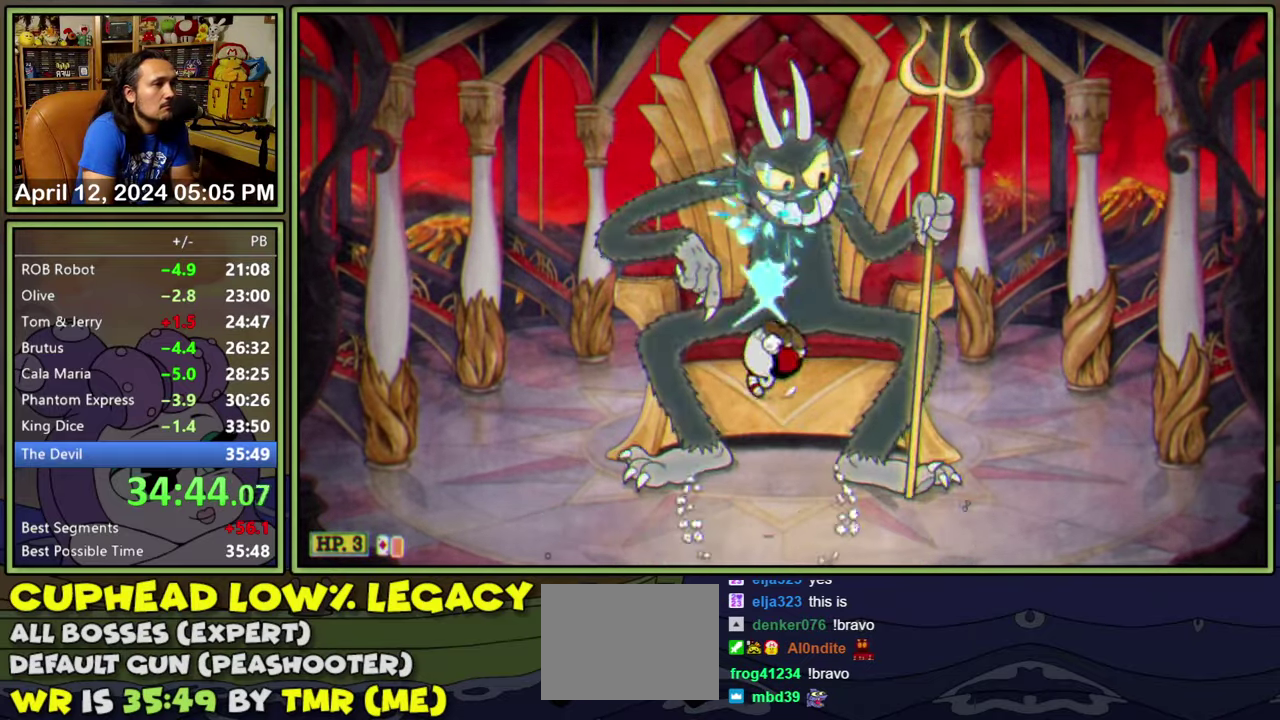
{"buttons": ["L2", "DPAD_UP"], "events": [[217, "A", "down"], [267, "A", "up"]]}
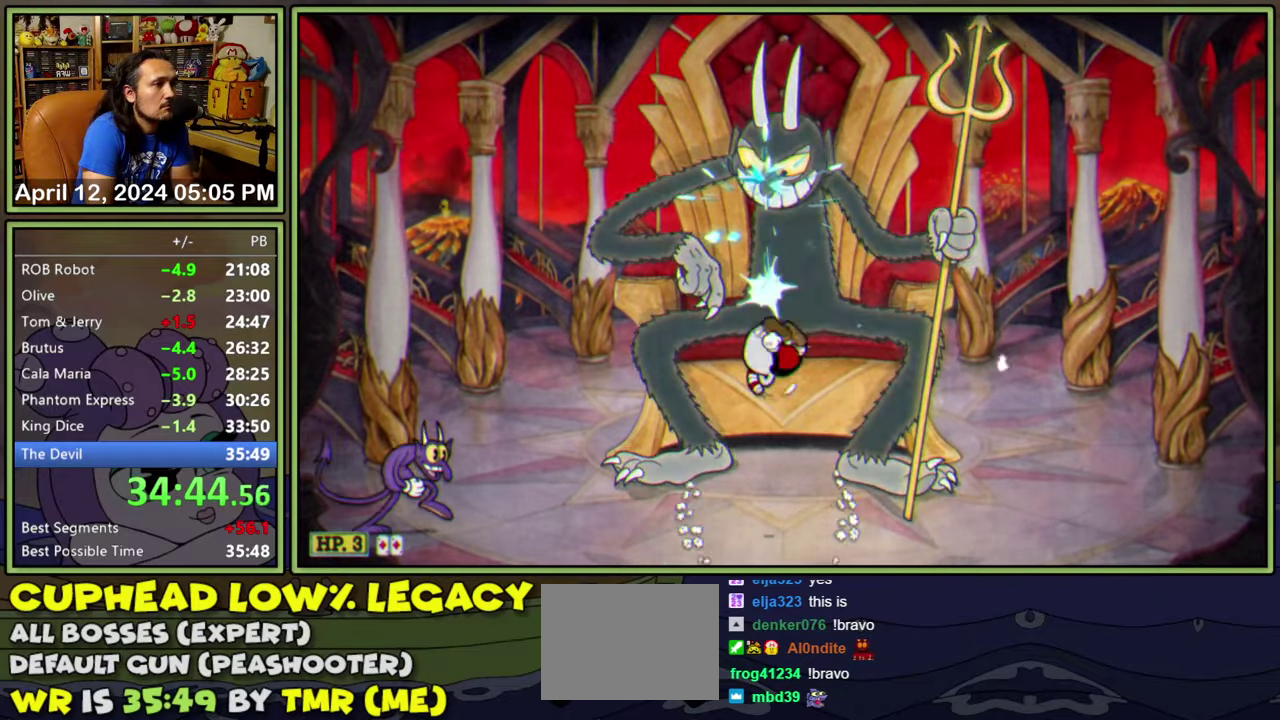
{"buttons": ["A", "L2", "DPAD_UP"], "events": [[467, "A", "down"]]}
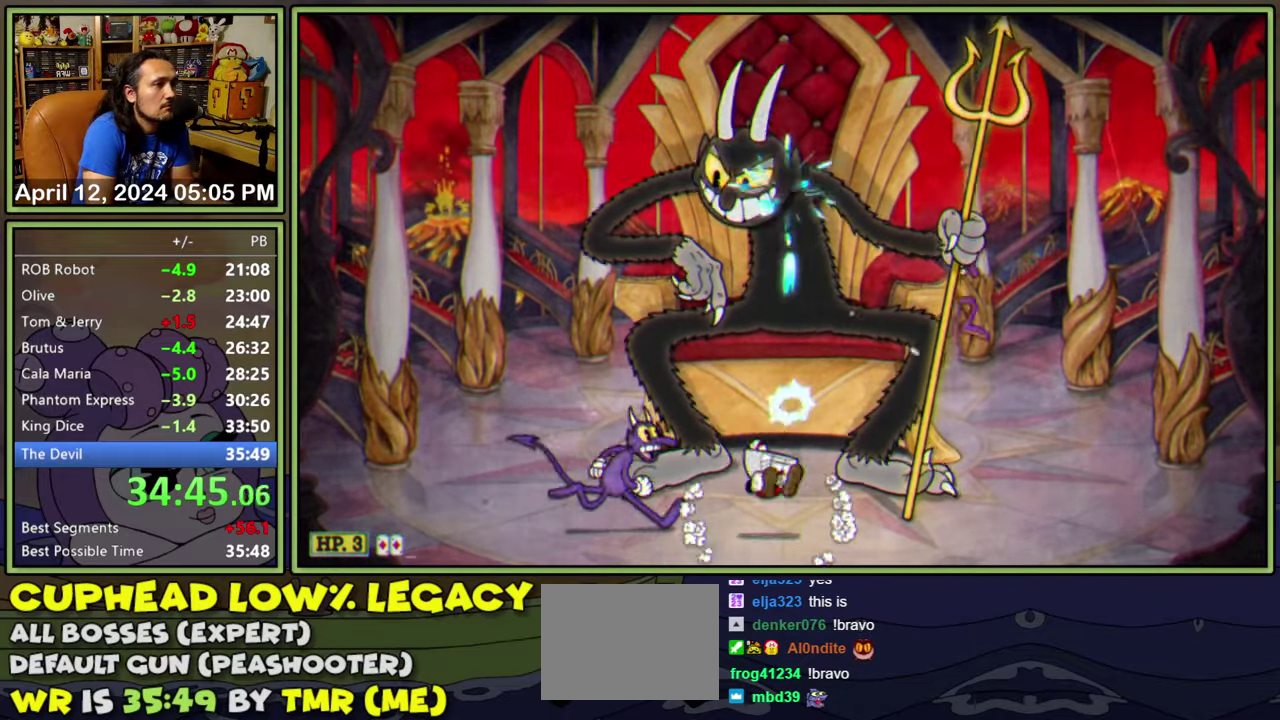
{"buttons": ["L2", "DPAD_UP"], "events": [[434, "A", "up"]]}
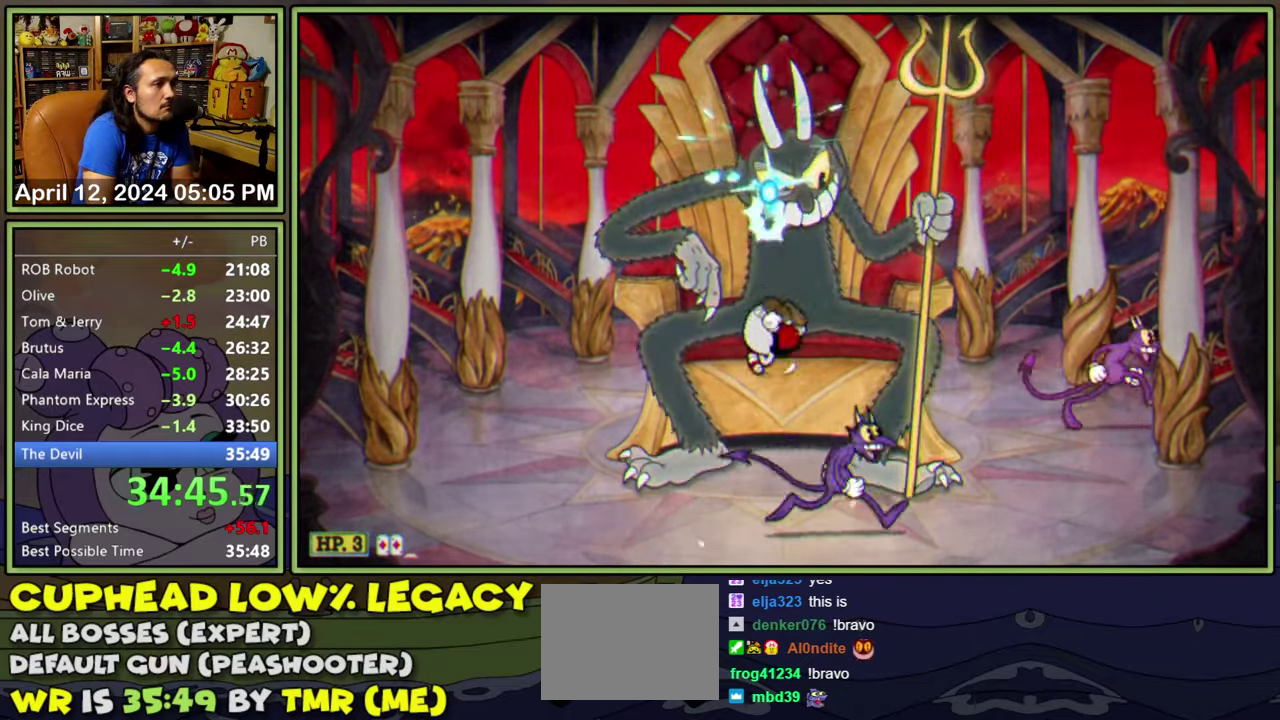
{"buttons": ["L2", "DPAD_UP"], "events": [[150, "A", "down"], [234, "A", "up"]]}
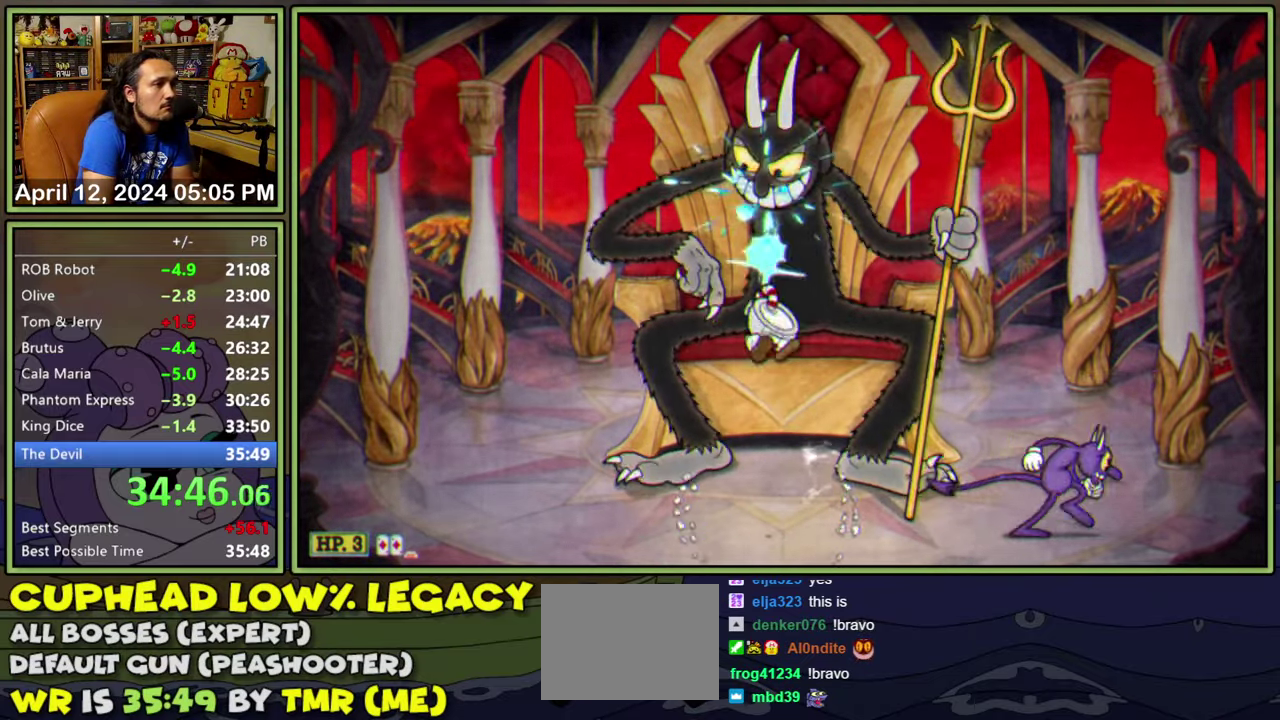
{"buttons": ["L2", "DPAD_UP"], "events": [[217, "A", "down"], [284, "A", "up"]]}
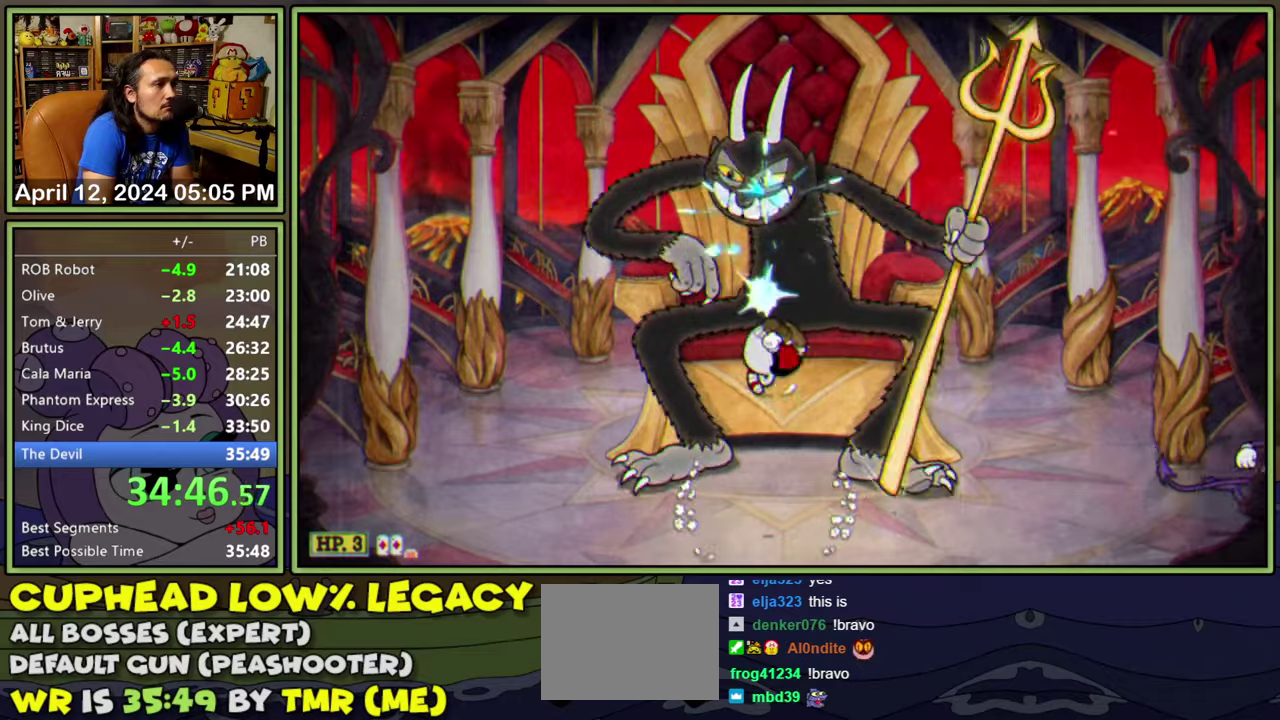
{"buttons": ["L2", "DPAD_UP"], "events": []}
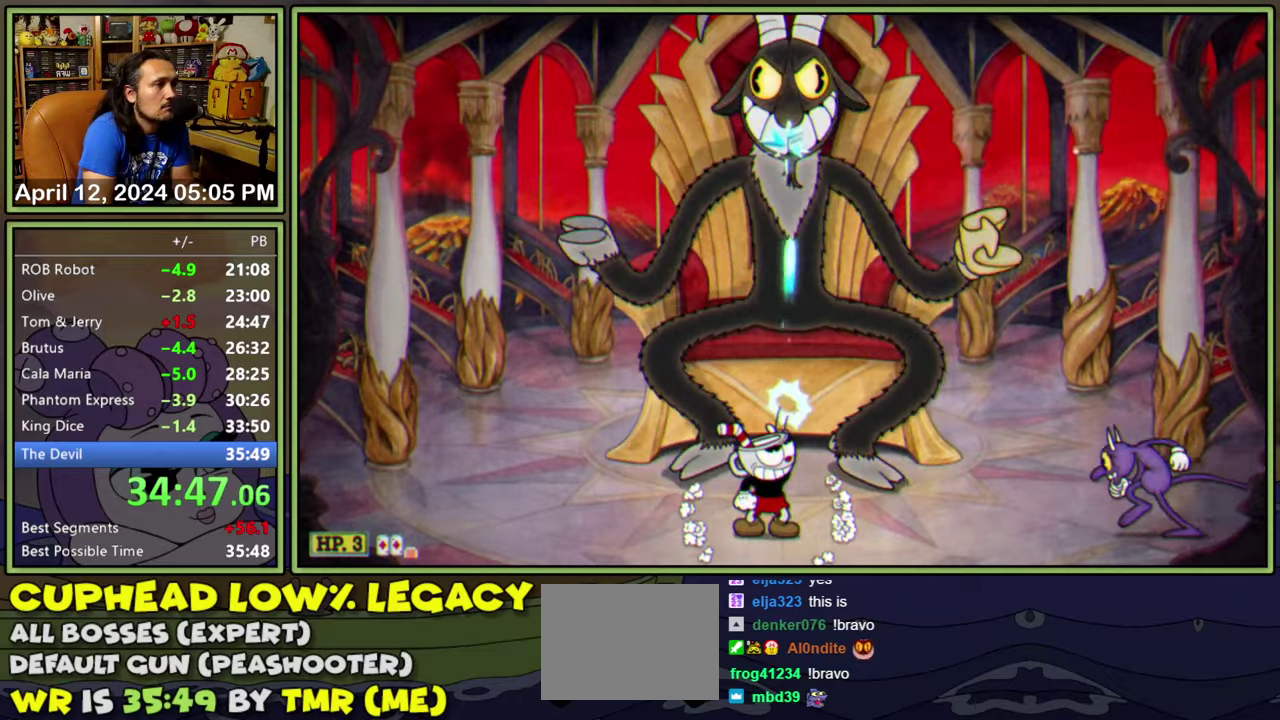
{"buttons": ["A", "L2", "DPAD_UP"], "events": [[483, "A", "down"]]}
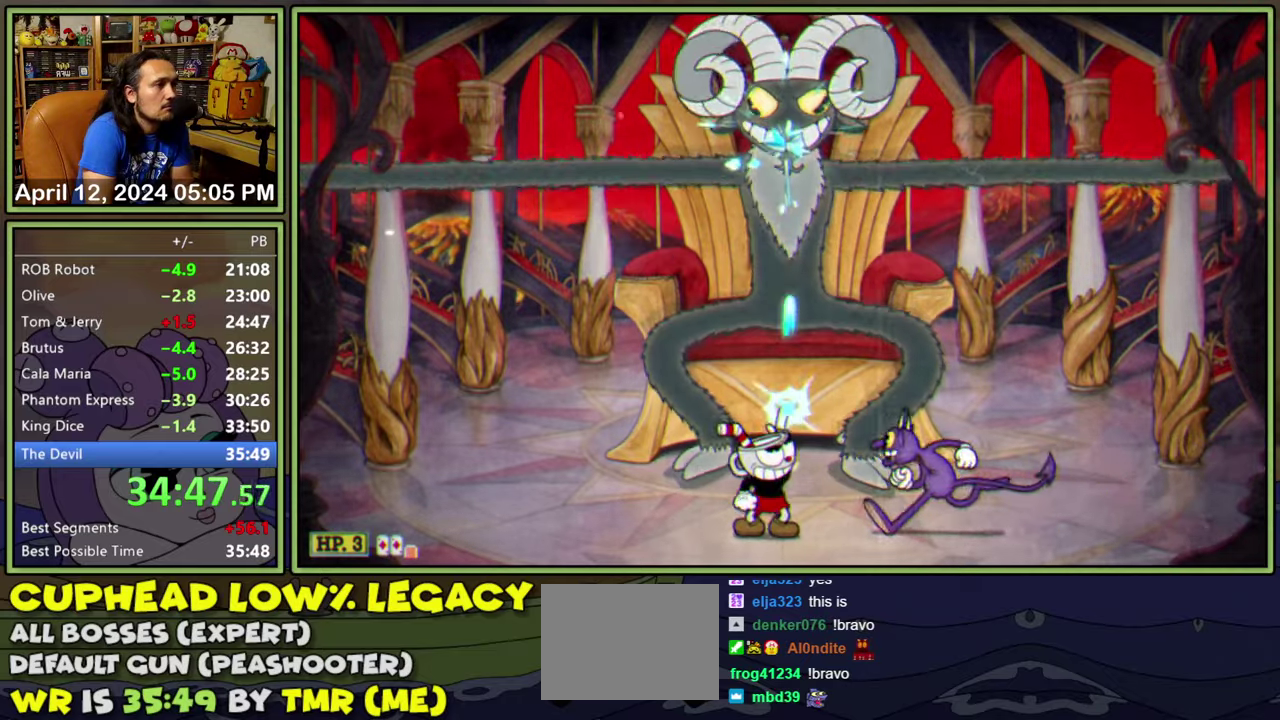
{"buttons": ["L2", "DPAD_UP"], "events": [[450, "A", "up"]]}
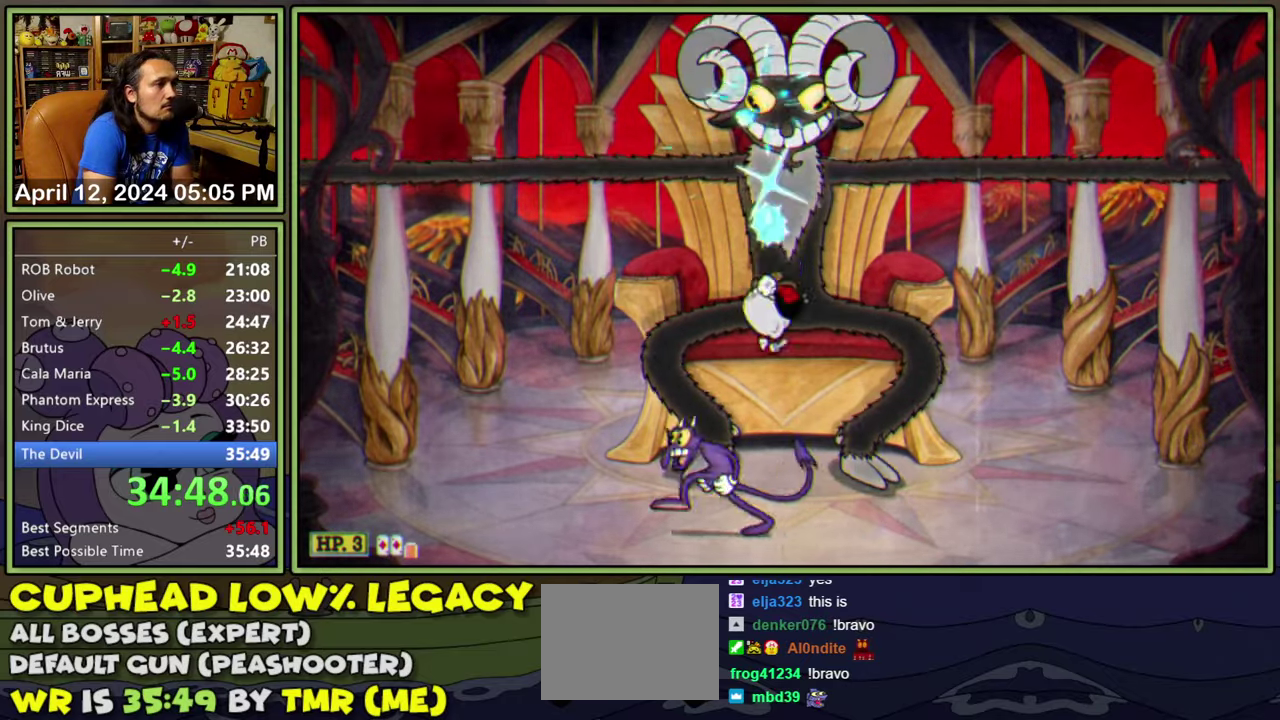
{"buttons": ["L2", "DPAD_UP"], "events": []}
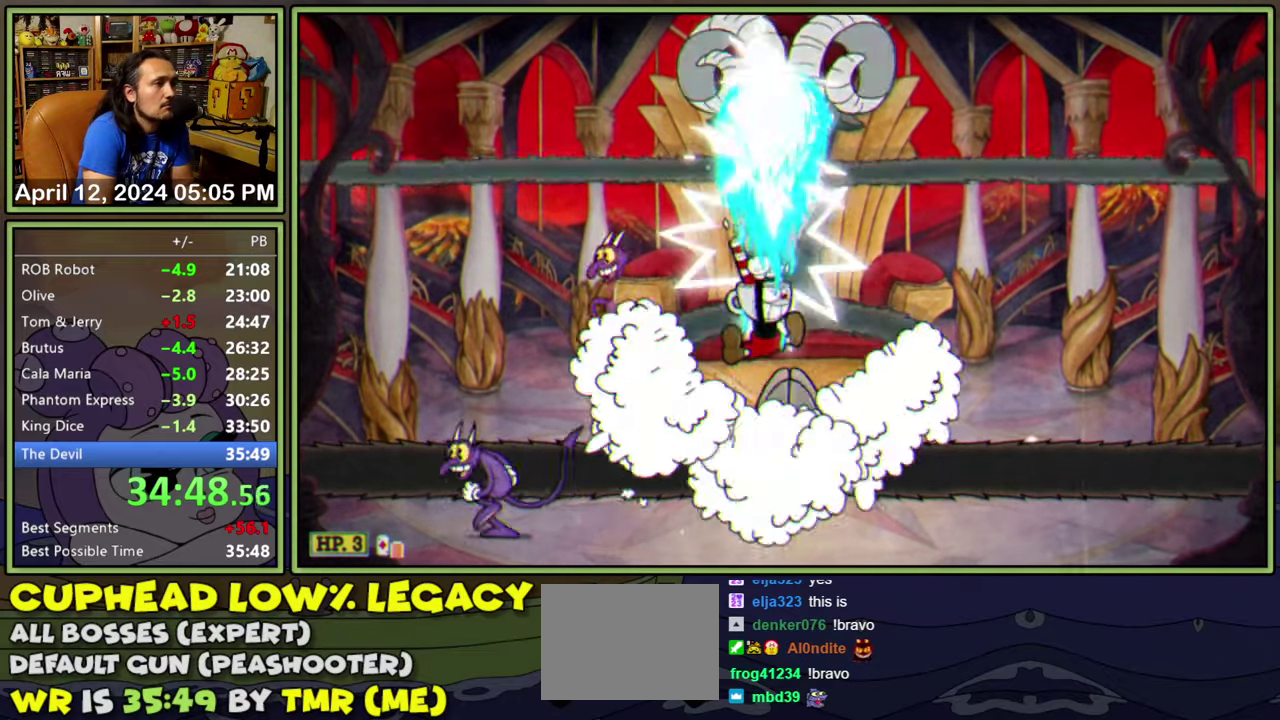
{"buttons": ["L2", "DPAD_UP"], "events": [[366, "A", "down"], [416, "A", "up"]]}
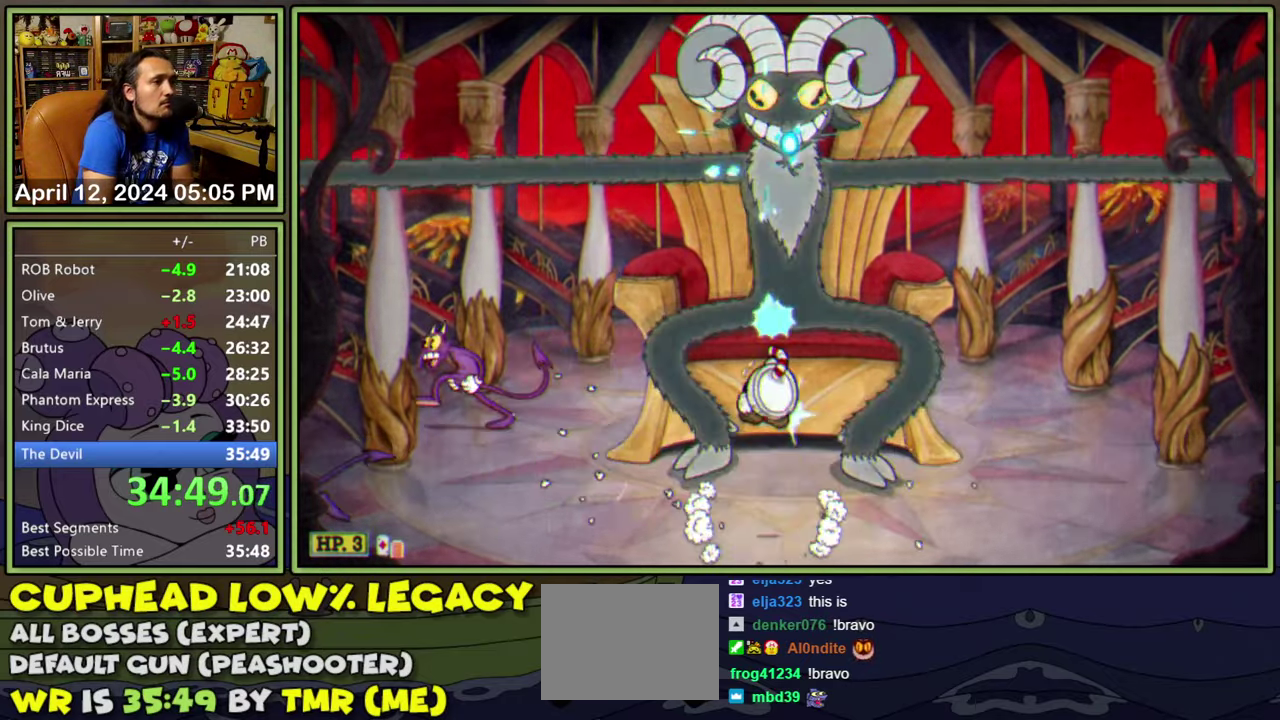
{"buttons": ["L2", "DPAD_UP"], "events": [[383, "A", "down"], [450, "A", "up"]]}
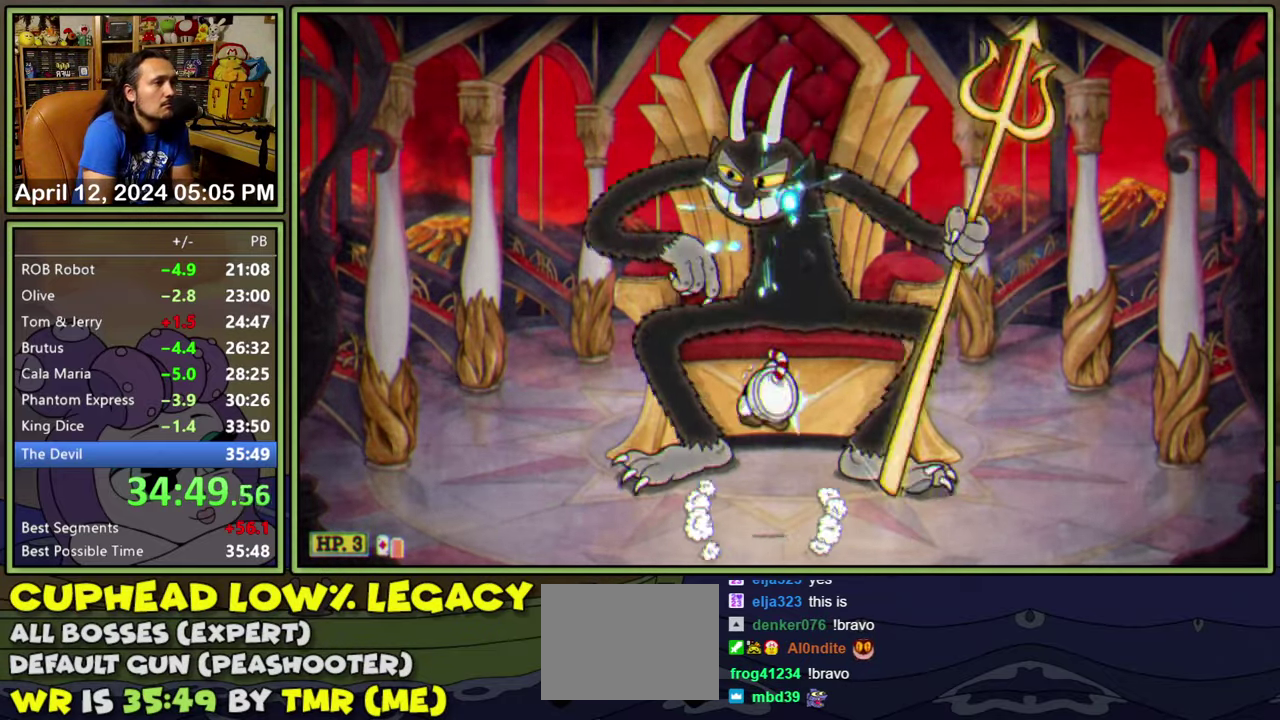
{"buttons": ["L2", "DPAD_UP"], "events": [[416, "A", "down"], [500, "A", "up"]]}
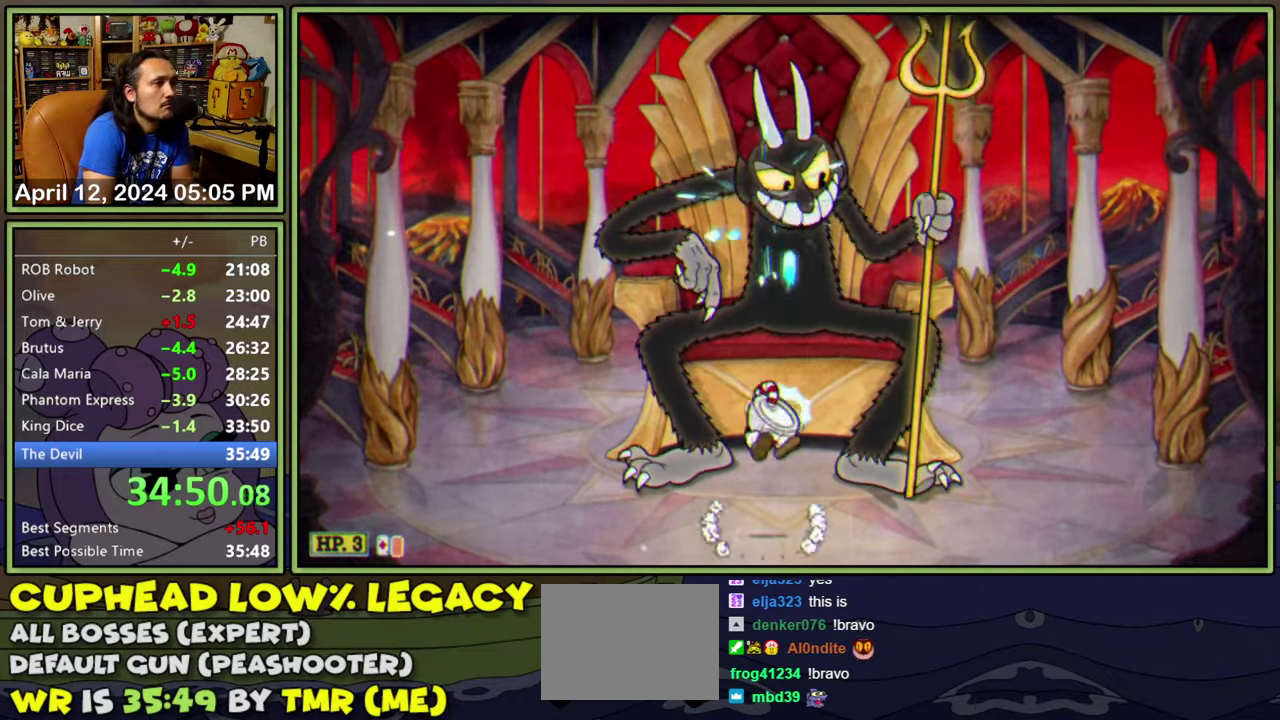
{"buttons": ["L2", "DPAD_UP"], "events": [[450, "A", "down"], [500, "A", "up"]]}